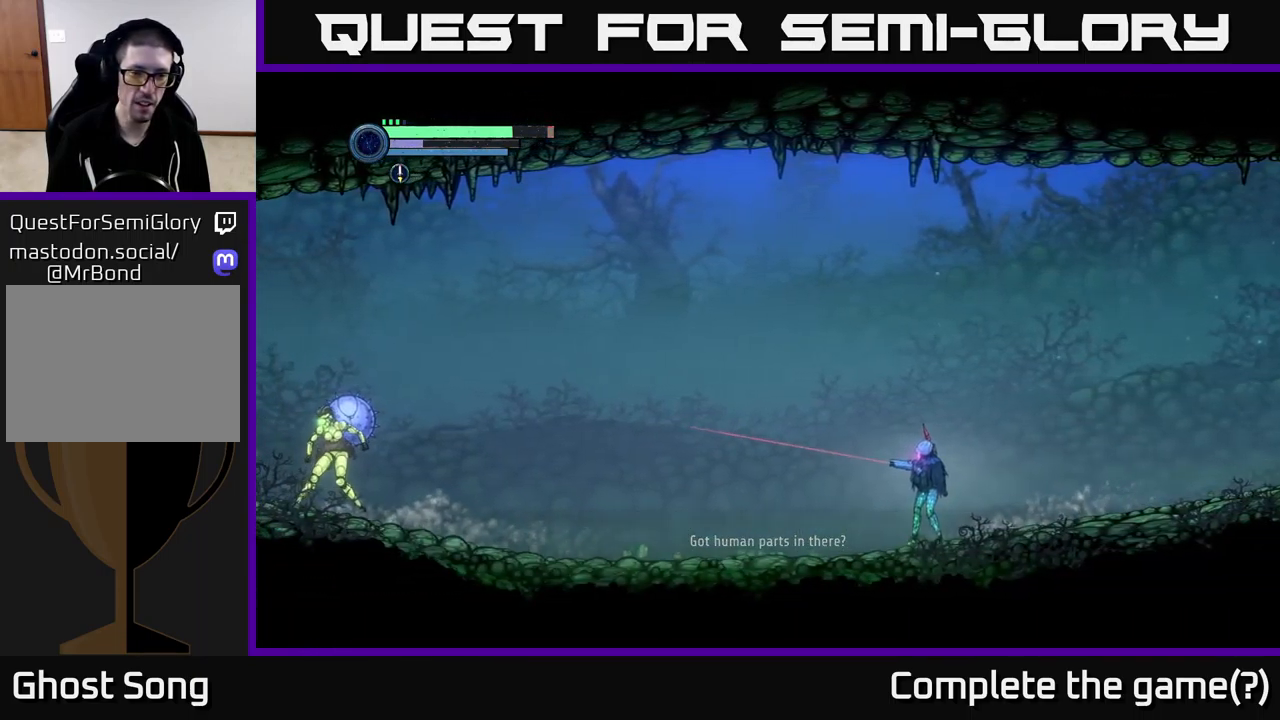
Gameplay with a controller (Xbox layout); each line is a JSON object with the inputs held at the frame after it. "events" lists button and stick changes between this image and that frame as [ms after this image, input, new state], when the widget could be followed in between.
{"buttons": ["L2"], "left_stick": "left", "right_stick": "center", "events": [[417, "Y", "down"], [500, "Y", "up"]]}
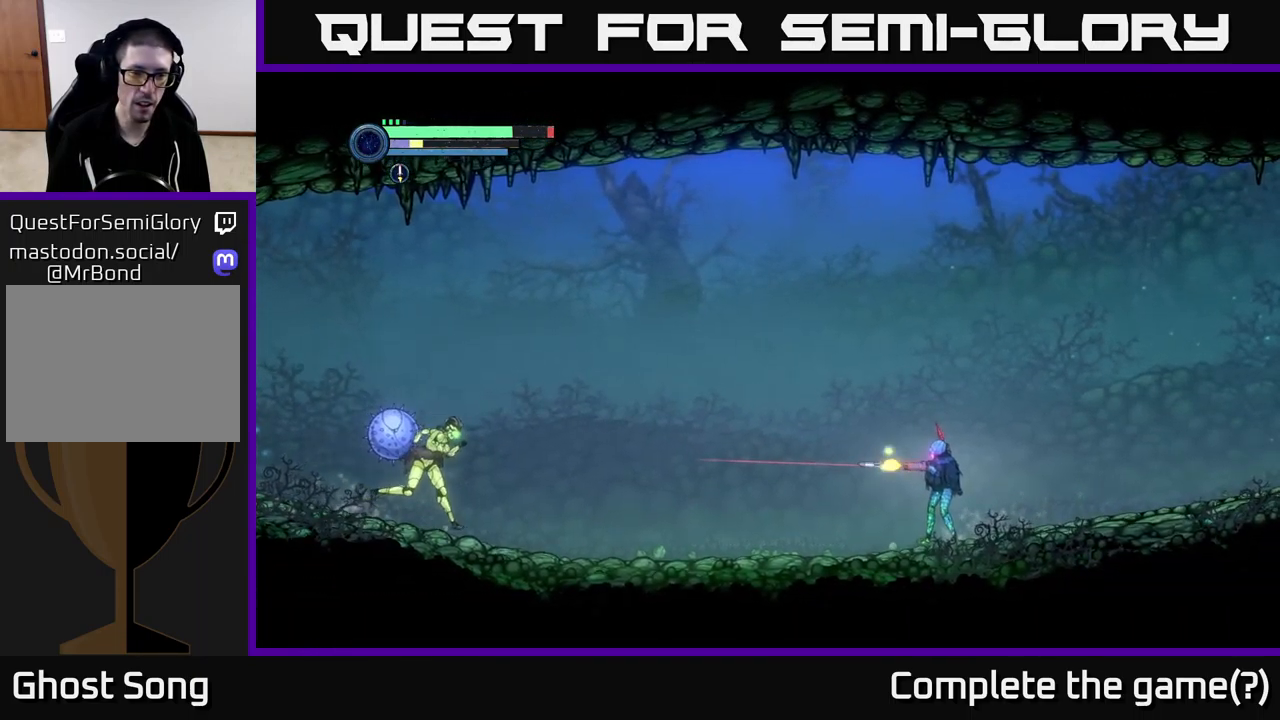
{"buttons": ["Y", "L2"], "left_stick": "left", "right_stick": "center", "events": [[117, "Y", "down"], [183, "Y", "up"], [283, "Y", "down"], [366, "Y", "up"], [433, "Y", "down"]]}
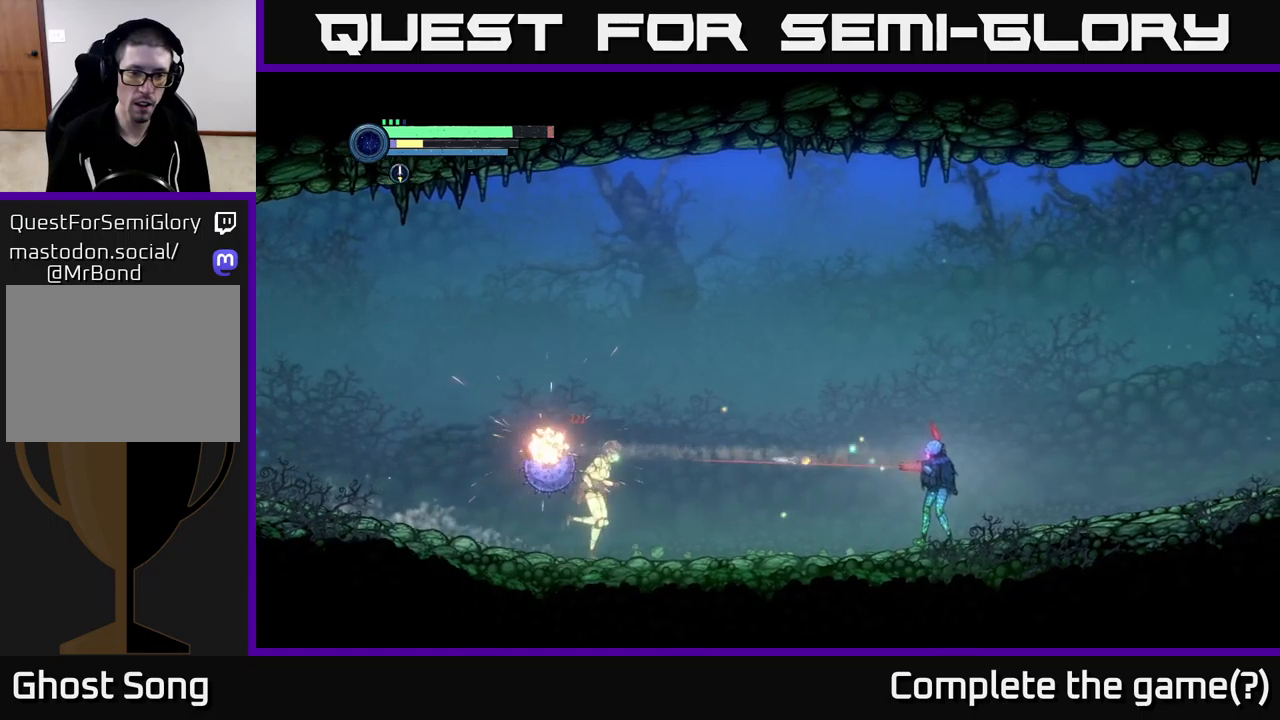
{"buttons": ["R2"], "left_stick": "right", "right_stick": "center", "events": [[17, "Y", "up"], [84, "Y", "down"], [167, "Y", "up"], [317, "L2", "up"], [334, "left_stick", "right"], [434, "R2", "down"]]}
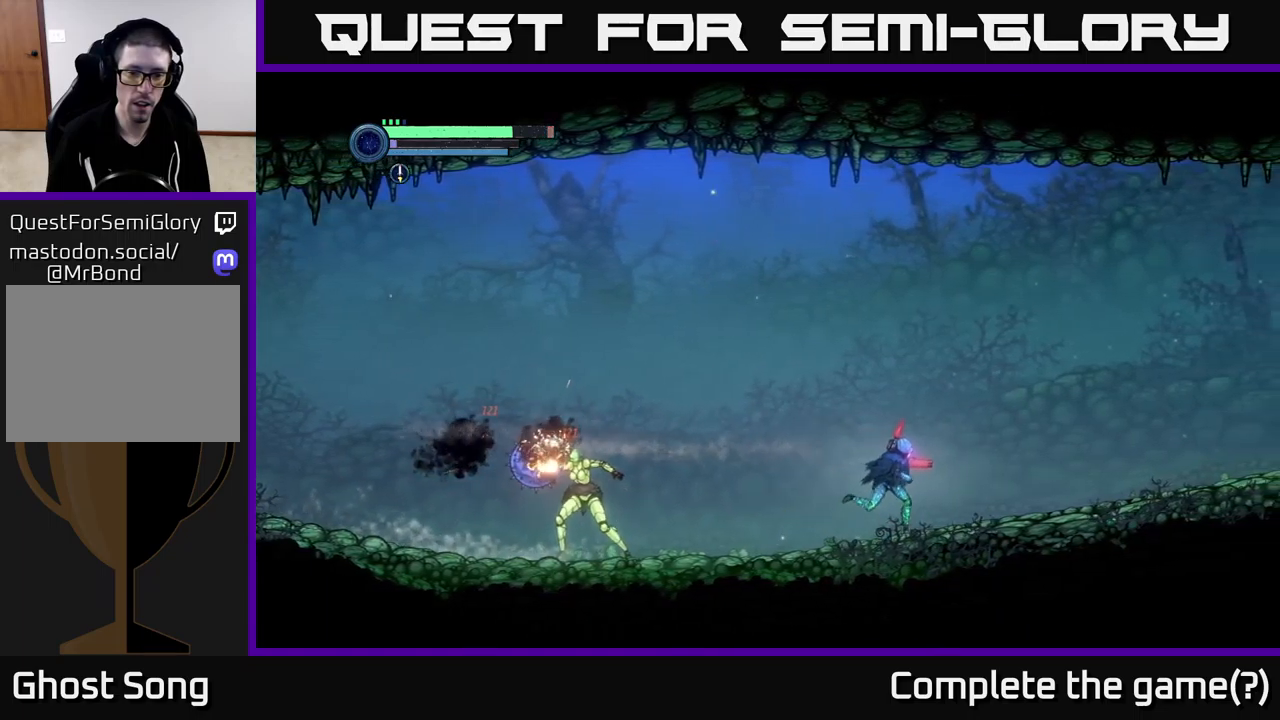
{"buttons": ["A"], "left_stick": "left", "right_stick": "center", "events": [[234, "A", "down"], [334, "left_stick", "left"], [434, "R2", "up"]]}
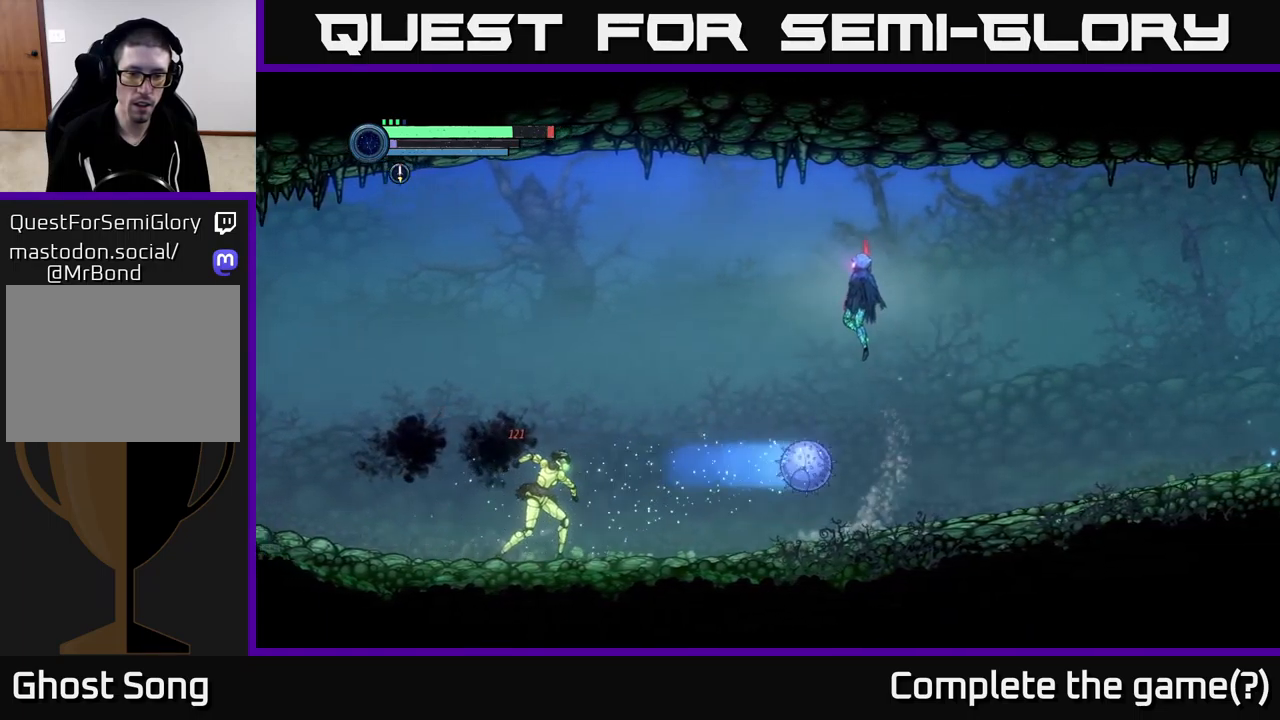
{"buttons": [], "left_stick": "left", "right_stick": "center", "events": [[17, "A", "up"]]}
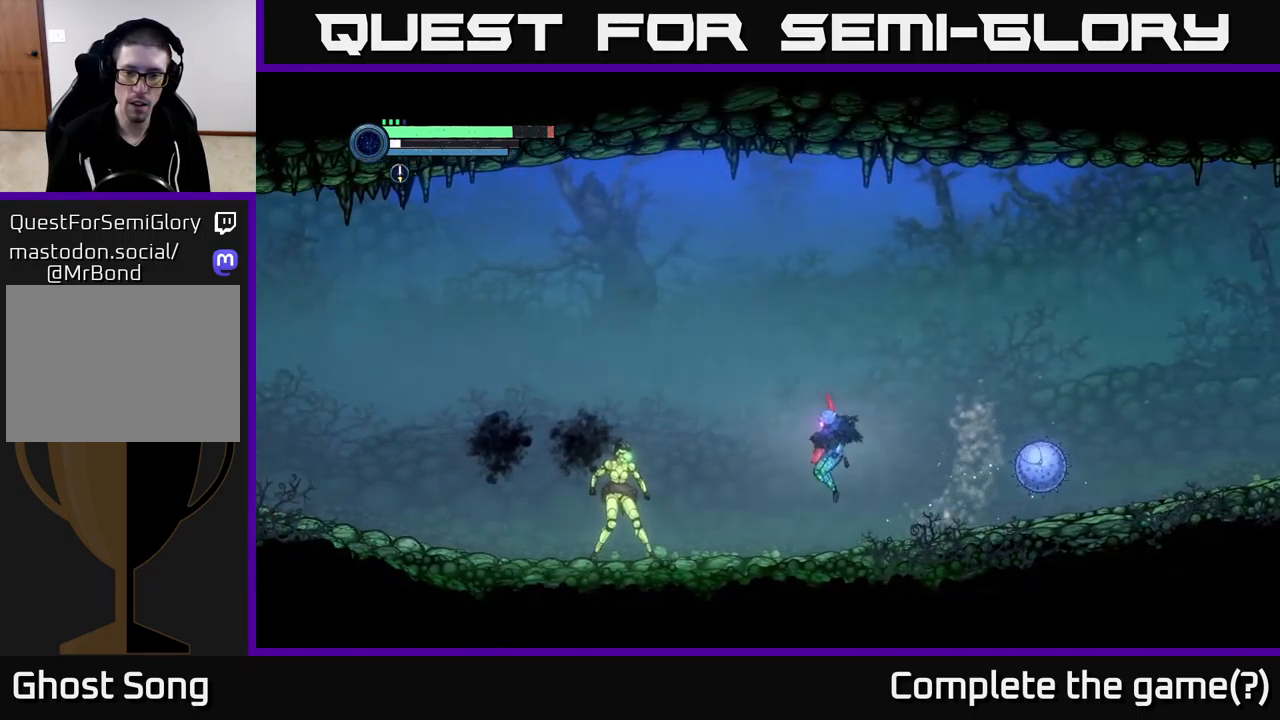
{"buttons": [], "left_stick": "left", "right_stick": "center"}
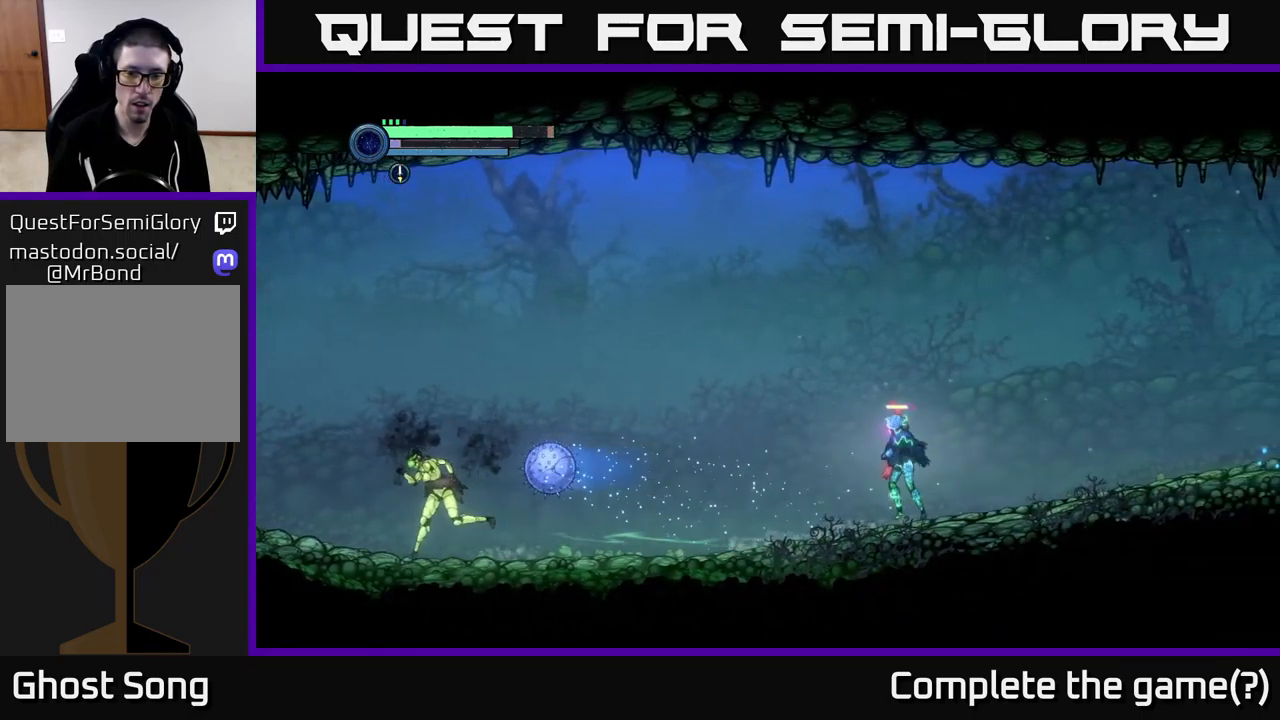
{"buttons": [], "left_stick": "left", "right_stick": "center", "events": [[200, "X", "down"], [250, "X", "up"]]}
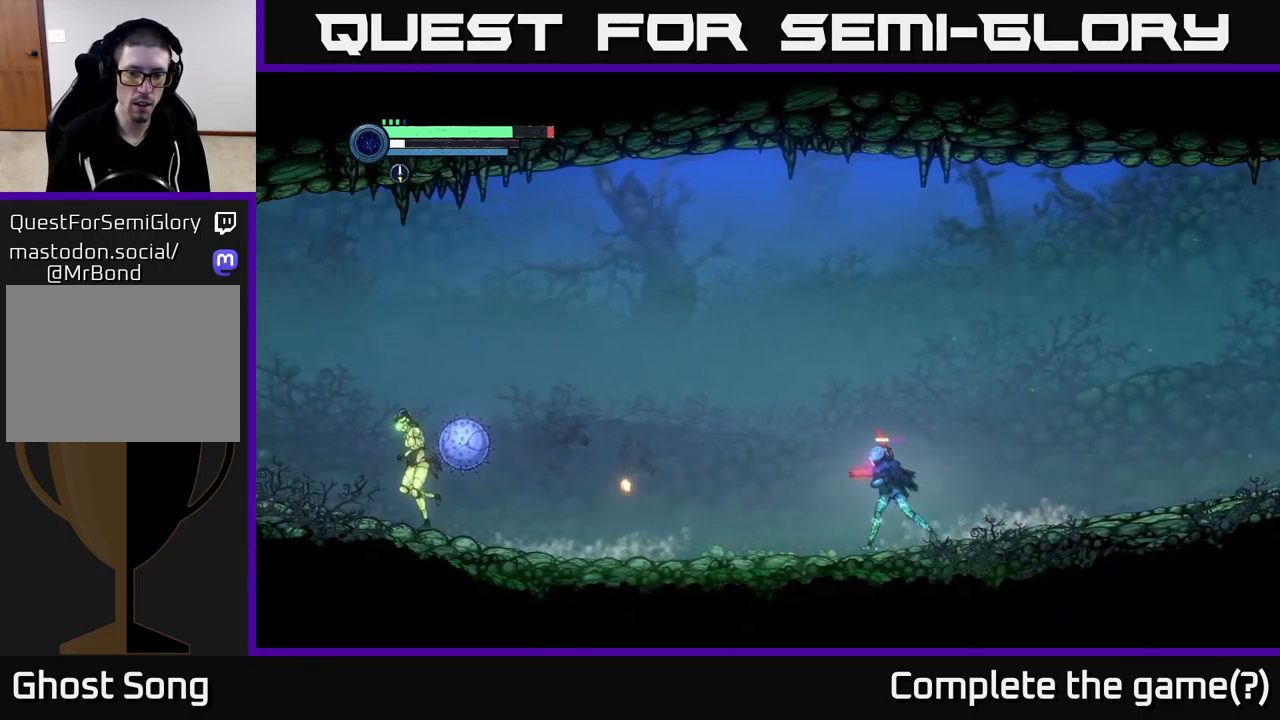
{"buttons": [], "left_stick": "left", "right_stick": "center", "events": []}
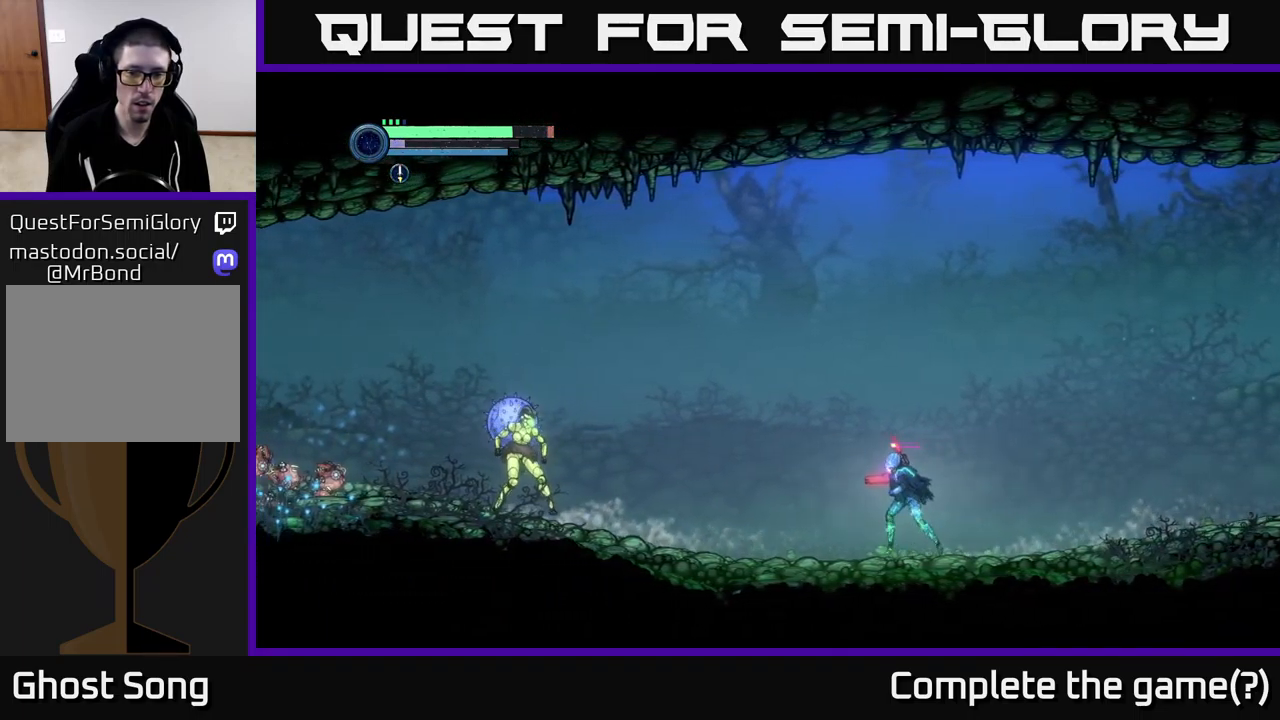
{"buttons": ["A"], "left_stick": "center", "right_stick": "center", "events": [[134, "left_stick", "center"], [434, "A", "down"]]}
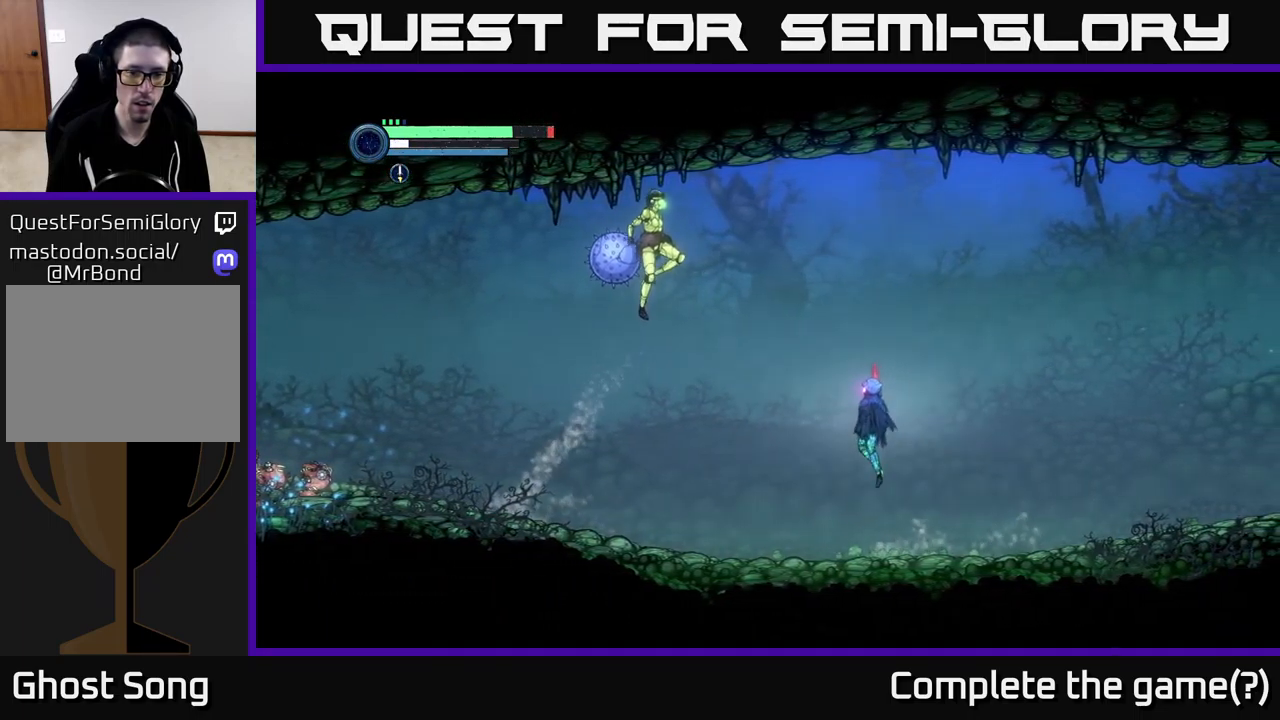
{"buttons": ["B"], "left_stick": "left", "right_stick": "center", "events": [[317, "A", "up"], [317, "B", "down"], [417, "B", "up"], [417, "left_stick", "left"], [484, "B", "down"]]}
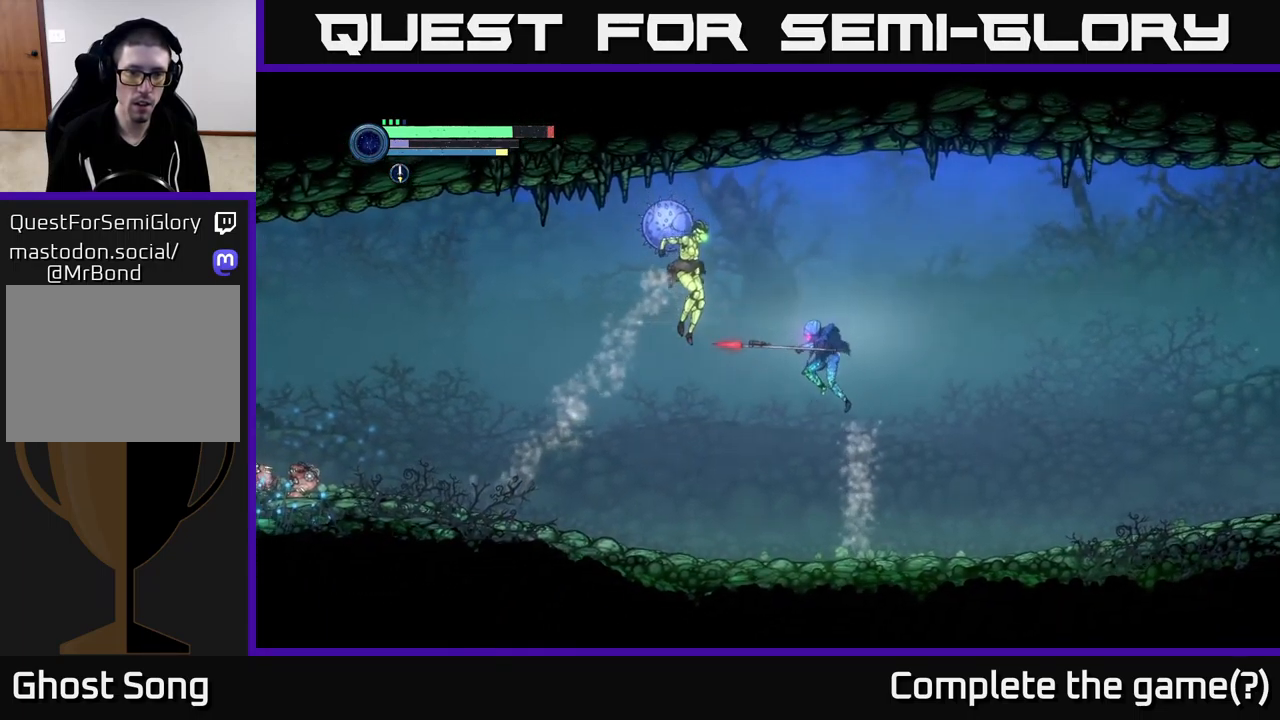
{"buttons": [], "left_stick": "center", "right_stick": "center", "events": [[67, "B", "up"], [134, "B", "down"], [150, "left_stick", "center"], [200, "B", "up"], [284, "B", "down"], [350, "B", "up"], [434, "B", "down"], [500, "B", "up"]]}
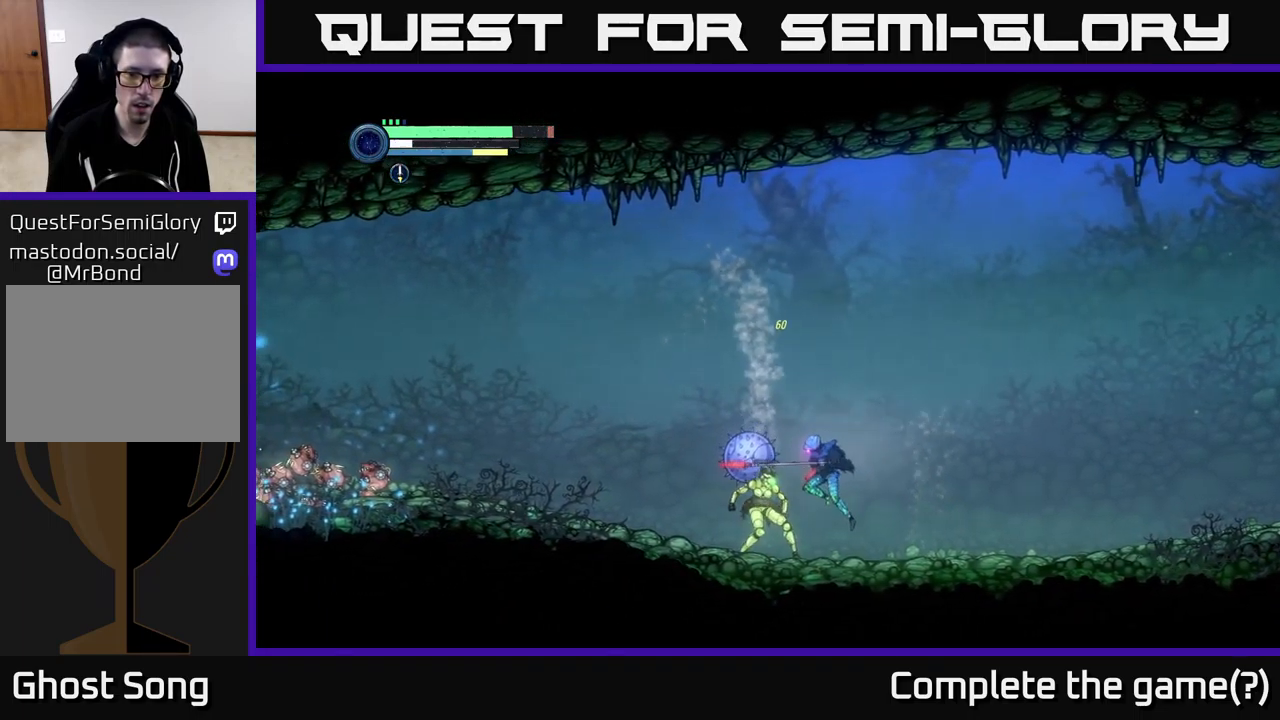
{"buttons": [], "left_stick": "center", "right_stick": "center", "events": [[84, "B", "down"], [150, "B", "up"], [234, "B", "down"], [317, "B", "up"], [384, "B", "down"], [467, "B", "up"]]}
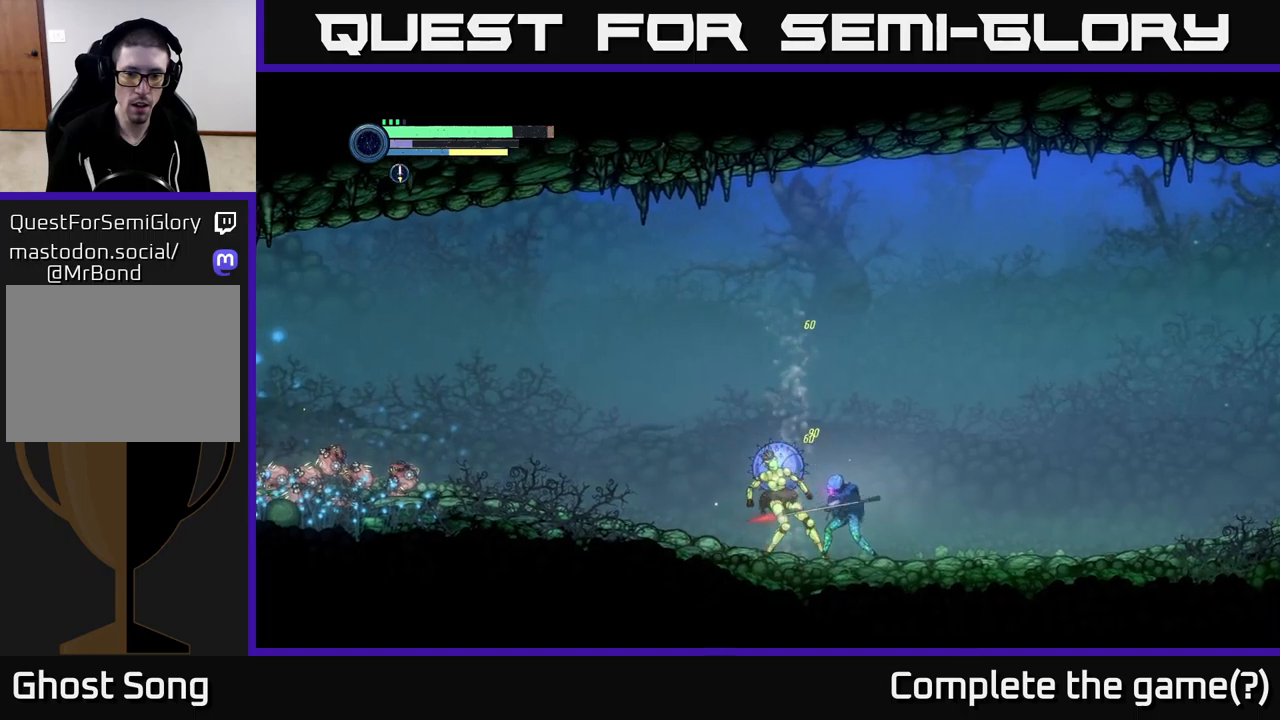
{"buttons": [], "left_stick": "right", "right_stick": "center", "events": [[50, "B", "down"], [133, "B", "up"], [200, "left_stick", "right"]]}
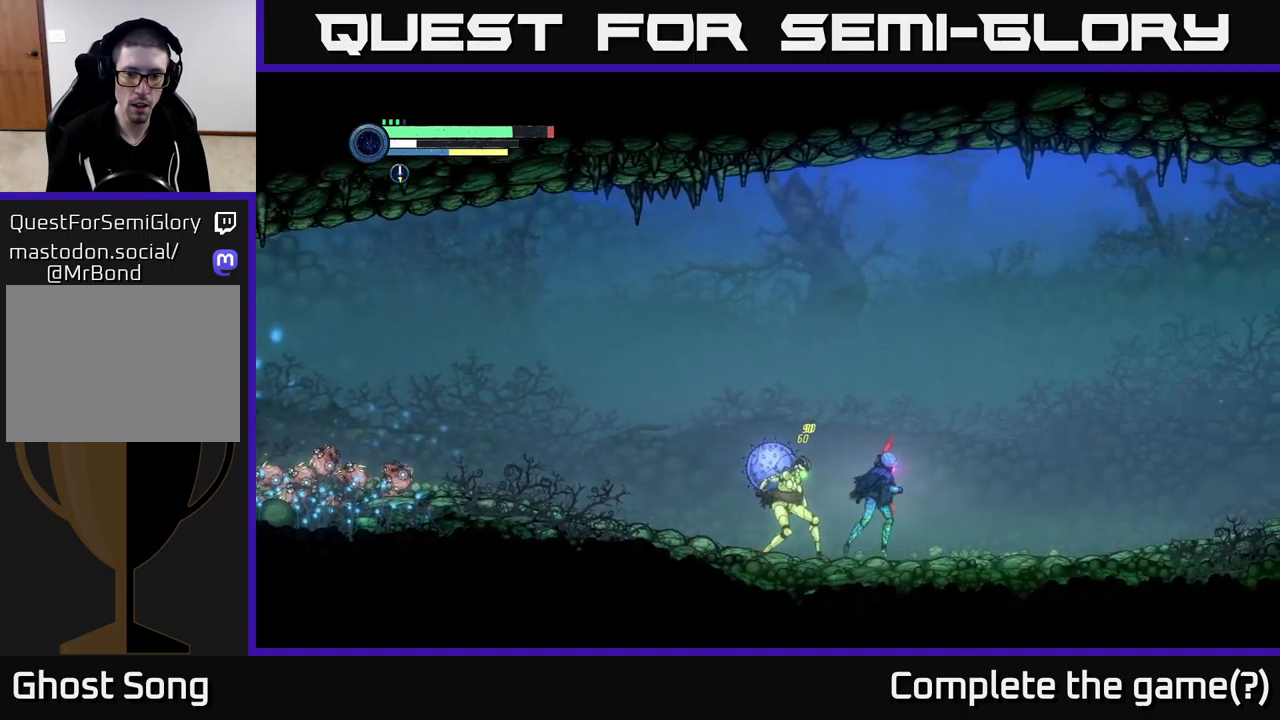
{"buttons": ["R2"], "left_stick": "right", "right_stick": "center", "events": [[33, "R2", "down"]]}
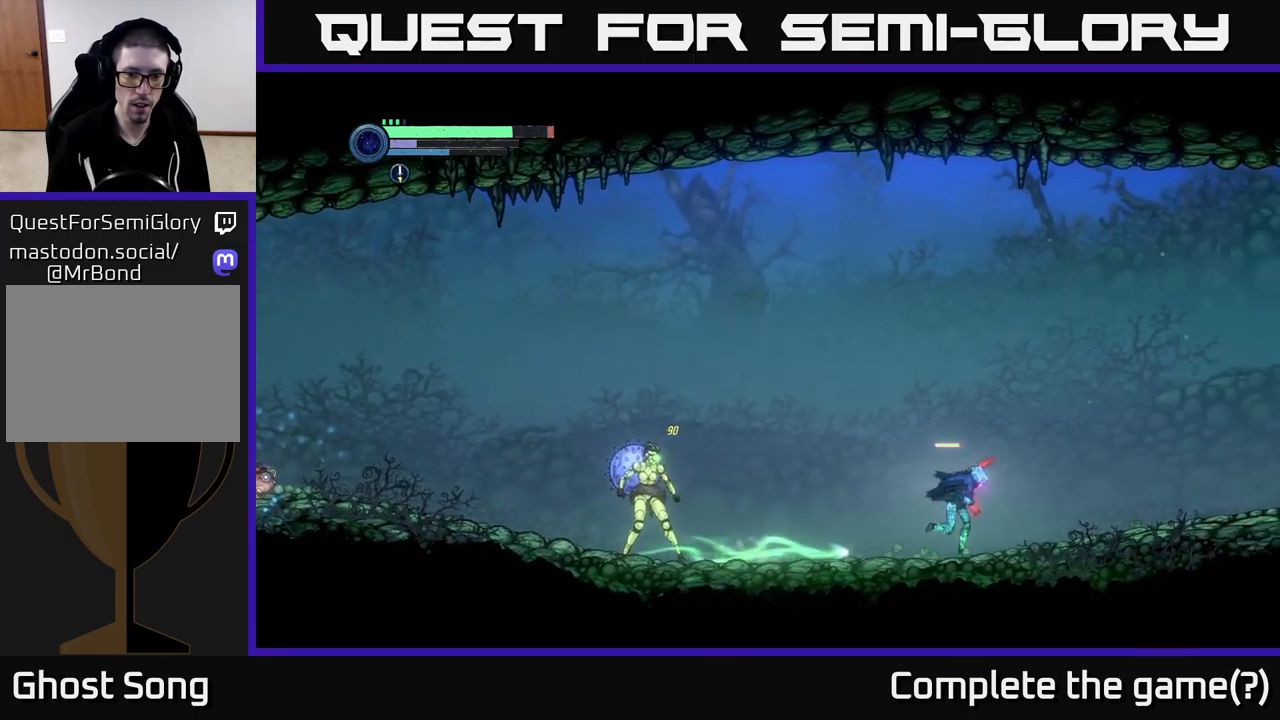
{"buttons": ["R2"], "left_stick": "right", "right_stick": "center", "events": []}
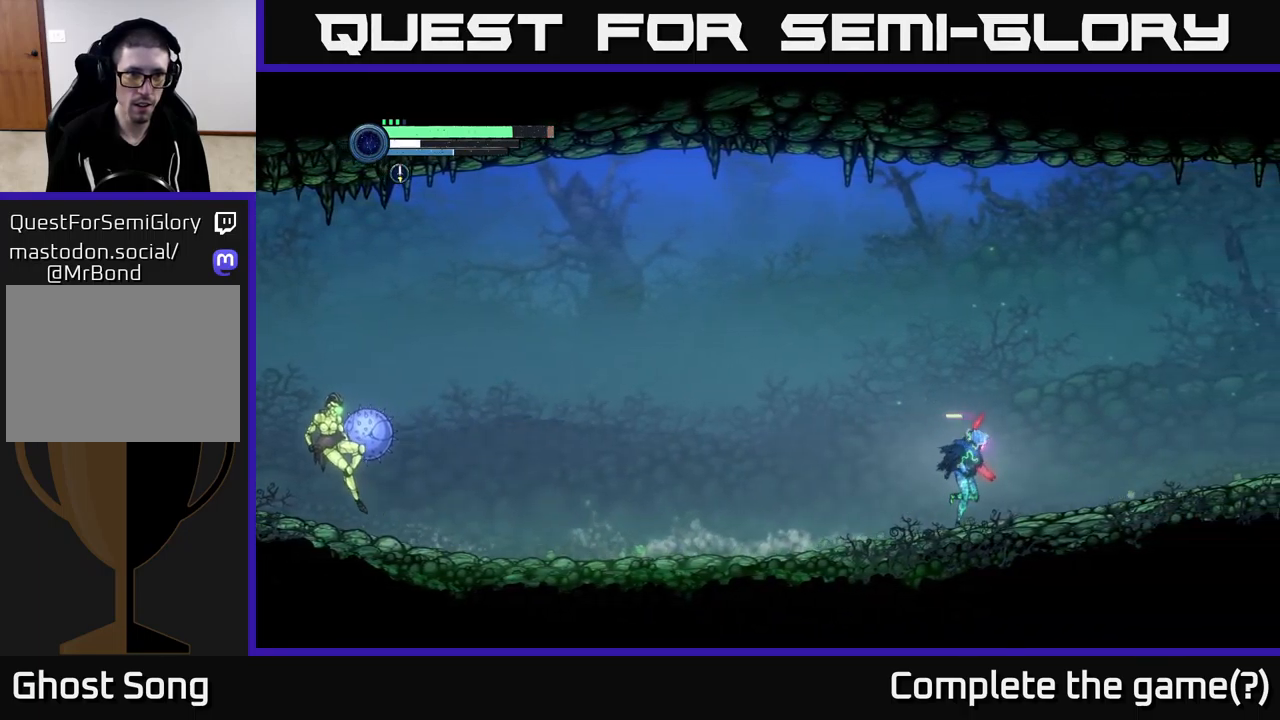
{"buttons": [], "left_stick": "left", "right_stick": "center", "events": [[16, "R2", "up"], [150, "L2", "down"], [150, "left_stick", "left"], [350, "L2", "up"]]}
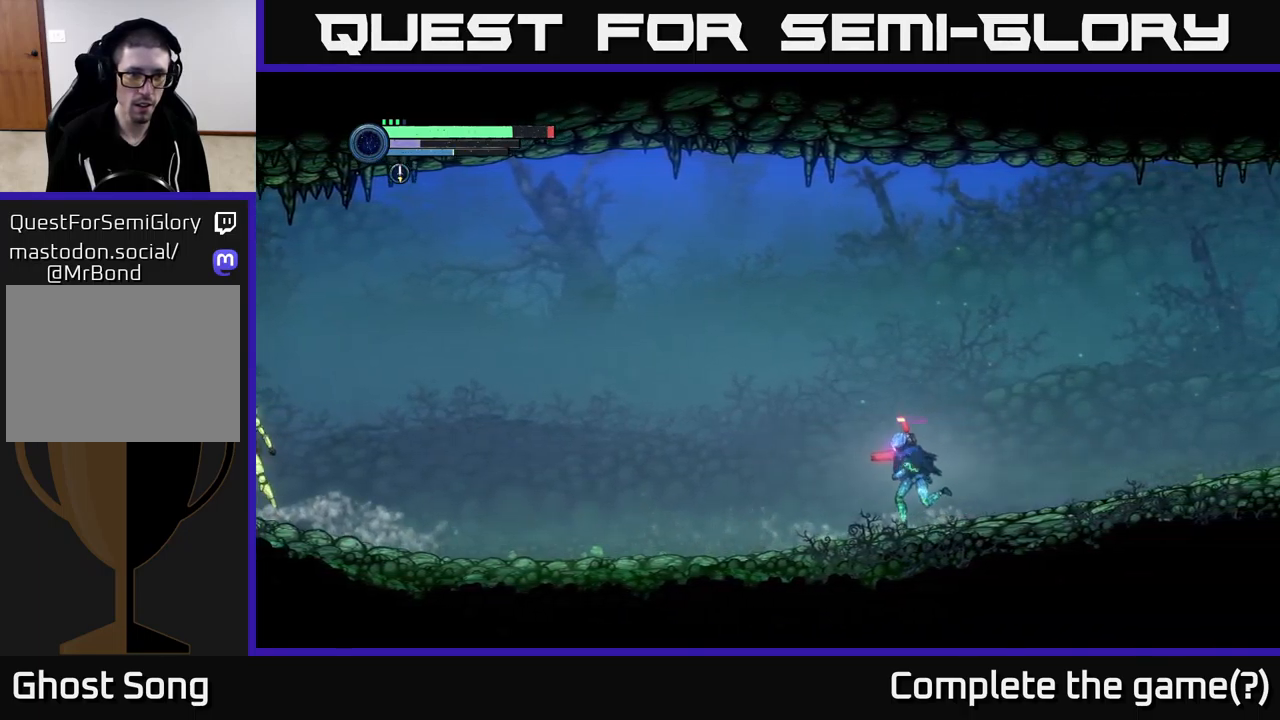
{"buttons": ["A"], "left_stick": "left", "right_stick": "center", "events": [[266, "A", "down"]]}
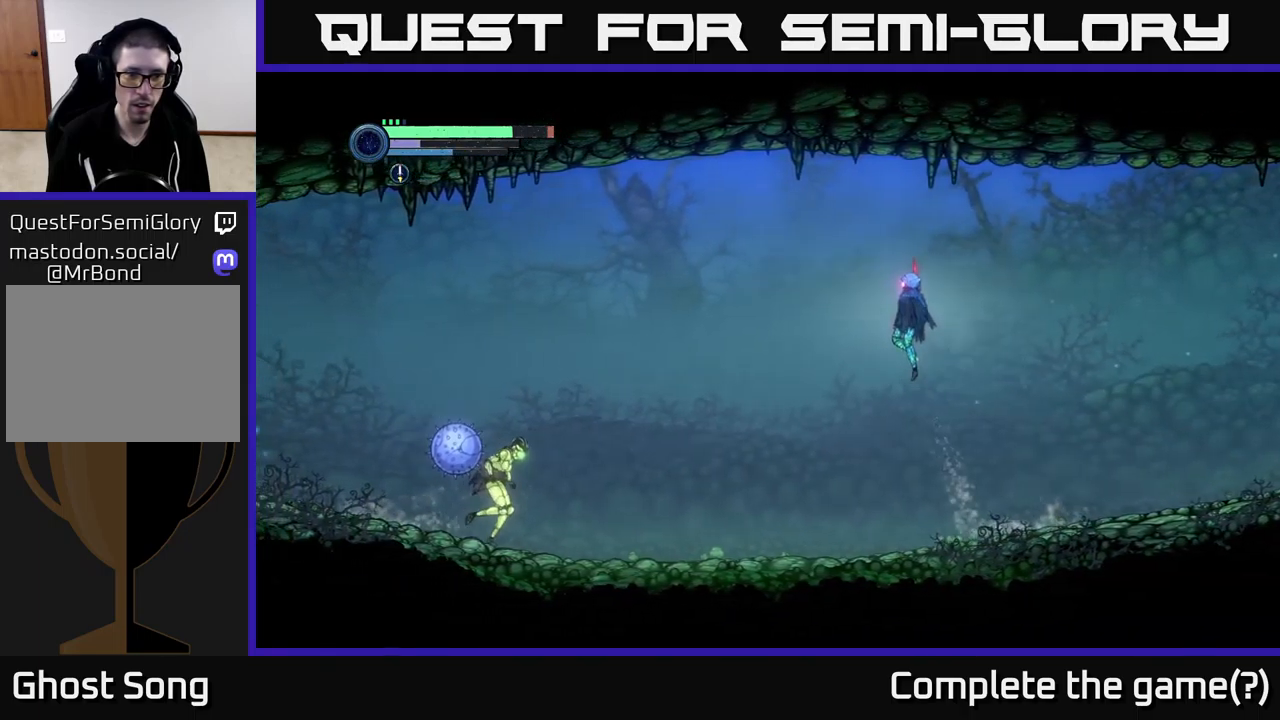
{"buttons": [], "left_stick": "right", "right_stick": "center", "events": [[183, "A", "up"], [183, "left_stick", "right"]]}
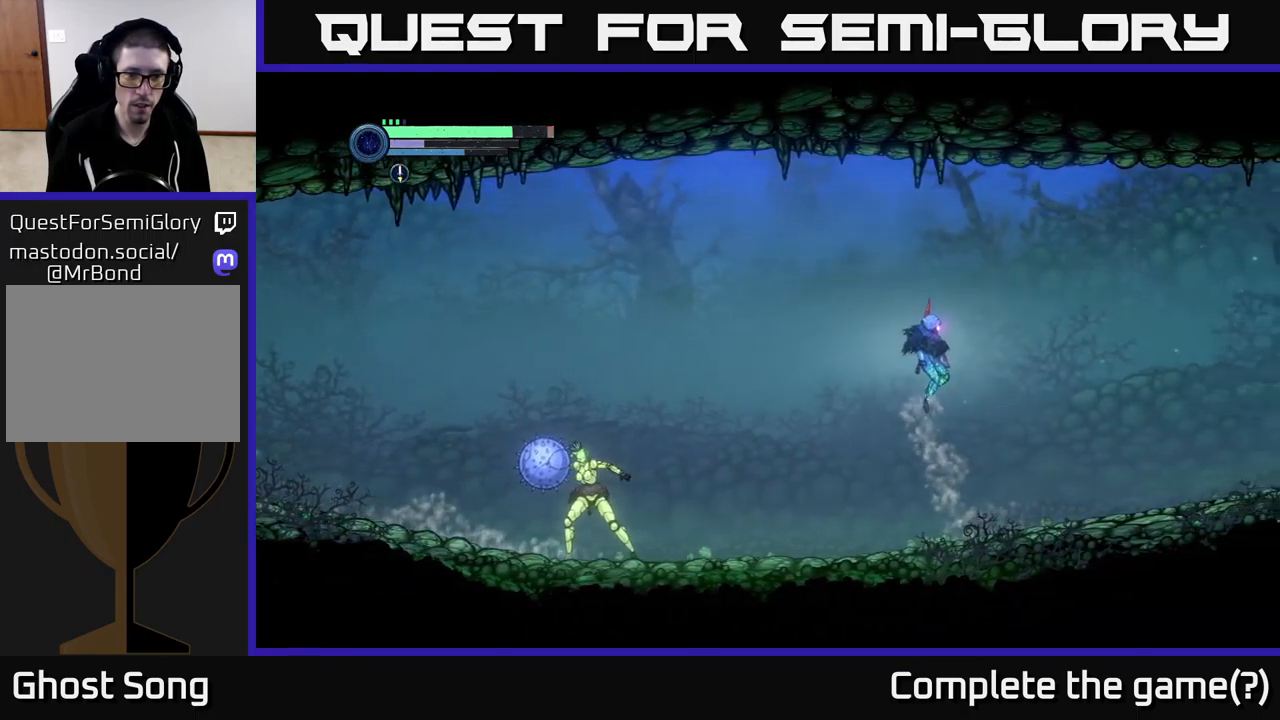
{"buttons": [], "left_stick": "left", "right_stick": "center", "events": [[33, "left_stick", "down-left"], [50, "L2", "down"], [133, "Y", "down"], [133, "left_stick", "left"], [200, "Y", "up"], [300, "Y", "down"], [366, "Y", "up"], [483, "L2", "up"]]}
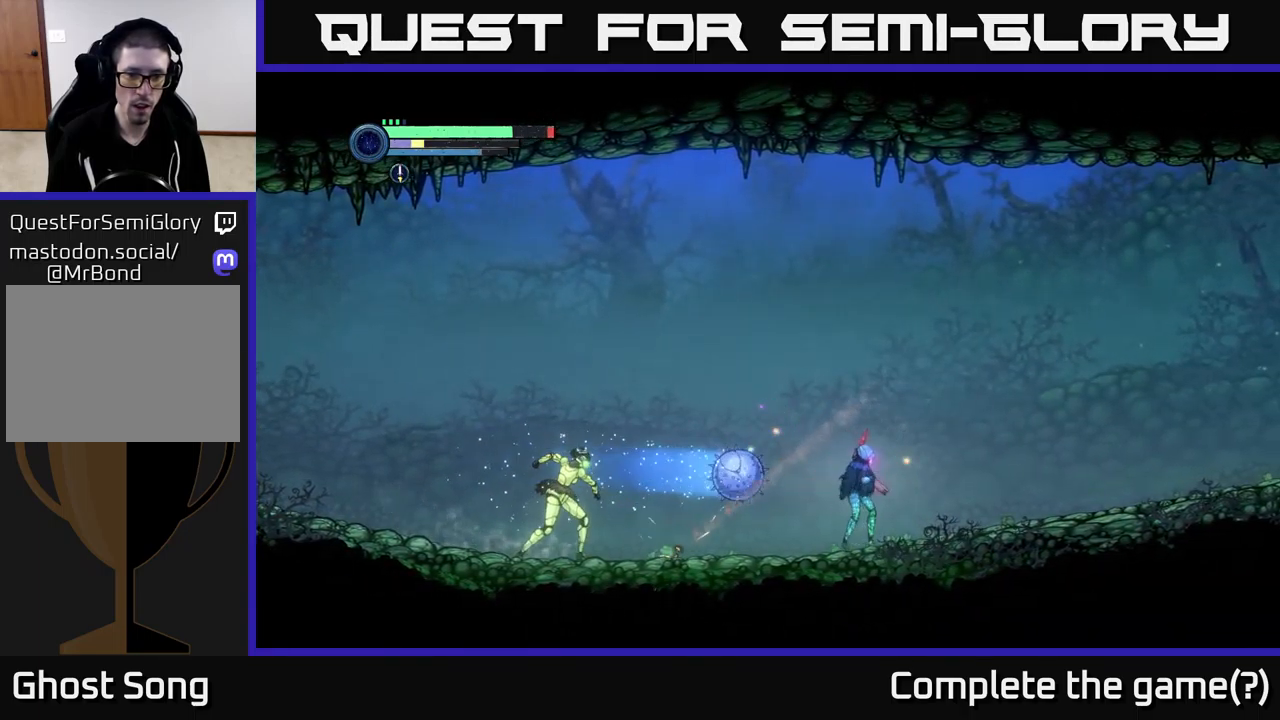
{"buttons": [], "left_stick": "left", "right_stick": "center", "events": [[16, "left_stick", "down-right"], [200, "left_stick", "down"], [433, "left_stick", "center"], [500, "left_stick", "left"]]}
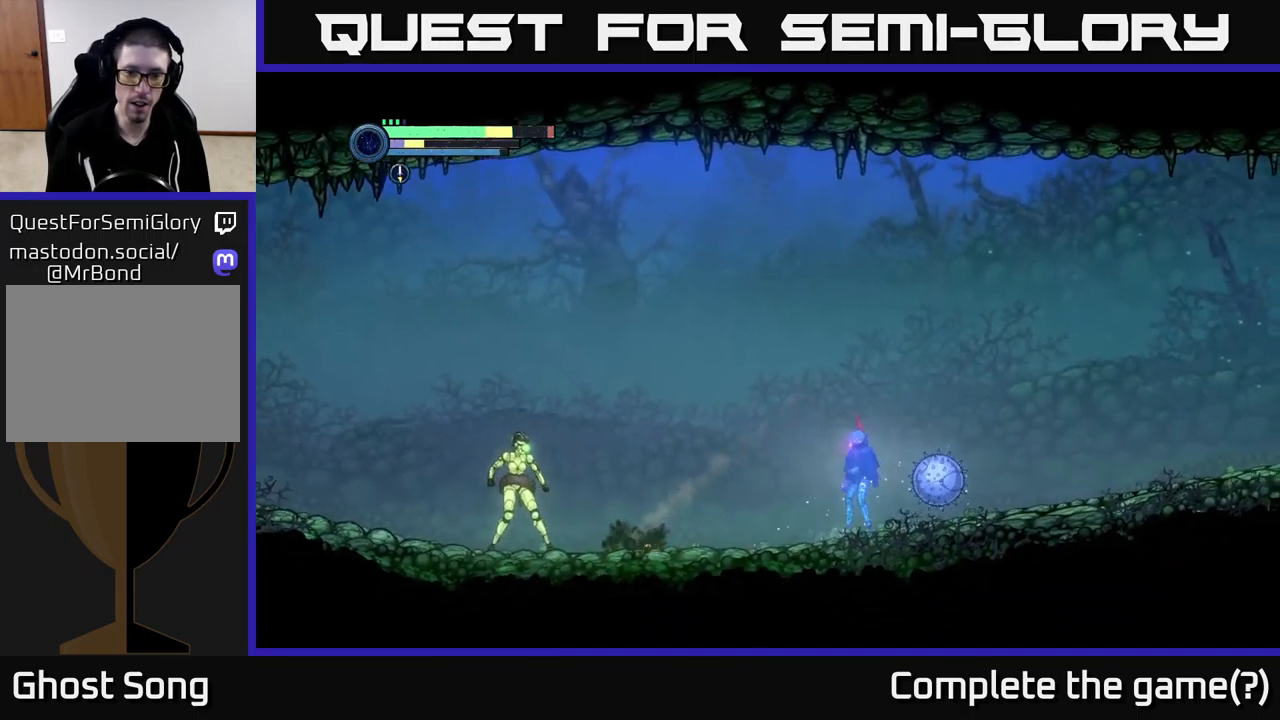
{"buttons": [], "left_stick": "left", "right_stick": "center", "events": [[83, "A", "down"], [216, "left_stick", "right"], [316, "A", "up"], [450, "left_stick", "left"]]}
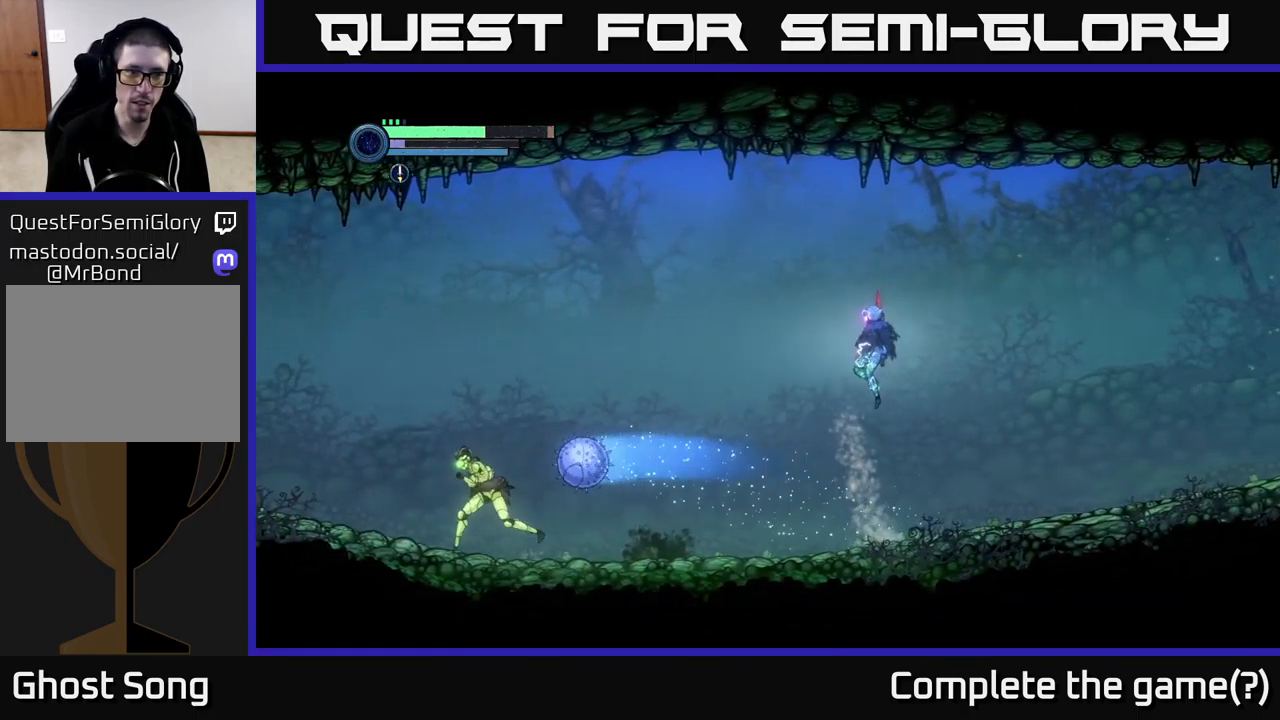
{"buttons": ["L2"], "left_stick": "left", "right_stick": "center", "events": [[283, "L2", "down"], [417, "Y", "down"], [500, "Y", "up"]]}
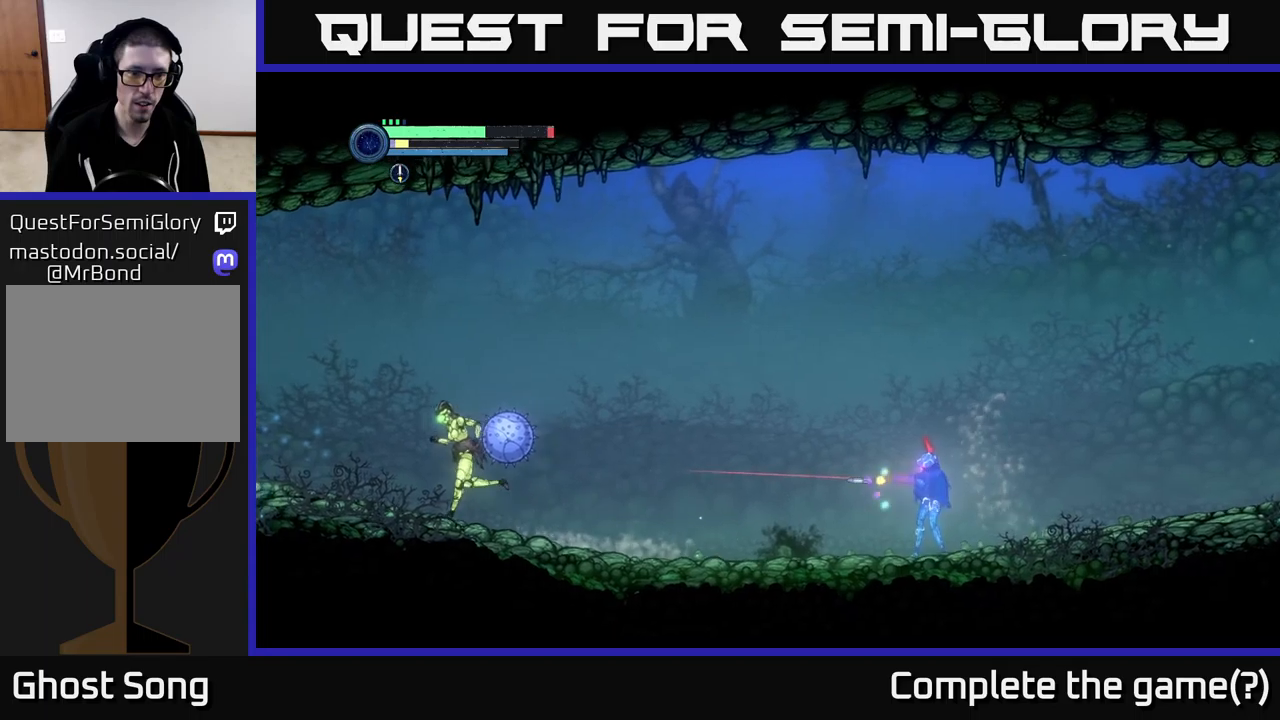
{"buttons": ["L2"], "left_stick": "left", "right_stick": "center", "events": [[150, "Y", "down"], [250, "Y", "up"], [367, "Y", "down"], [467, "Y", "up"]]}
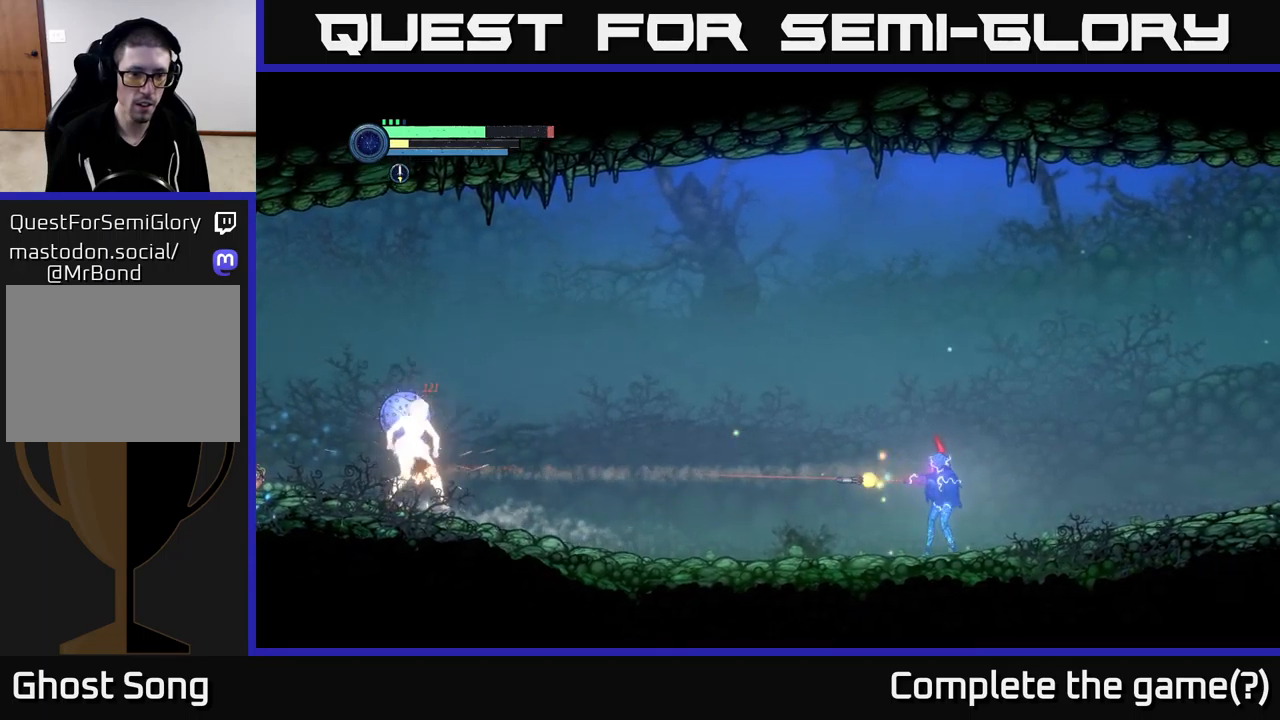
{"buttons": ["L2"], "left_stick": "left", "right_stick": "center", "events": [[67, "Y", "down"], [150, "Y", "up"], [250, "Y", "down"], [317, "Y", "up"], [400, "Y", "down"], [483, "Y", "up"]]}
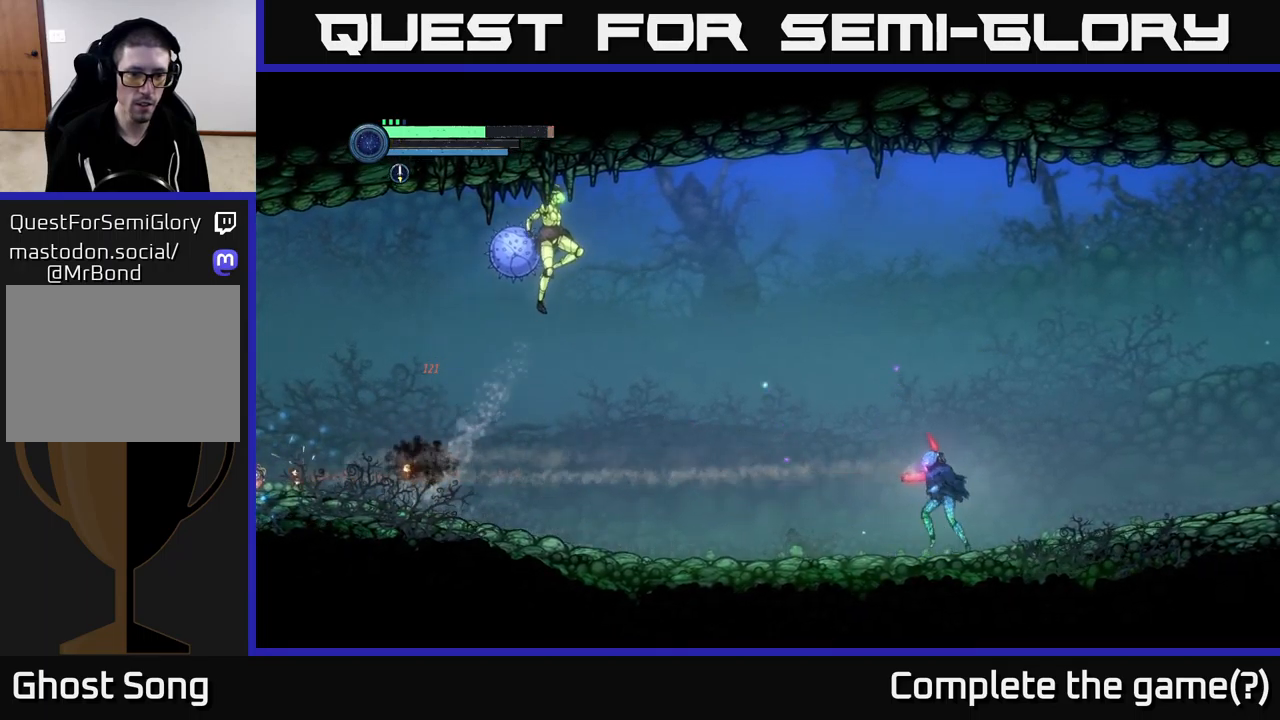
{"buttons": [], "left_stick": "left", "right_stick": "center", "events": [[17, "L2", "up"], [67, "left_stick", "center"], [117, "left_stick", "right"], [417, "left_stick", "left"]]}
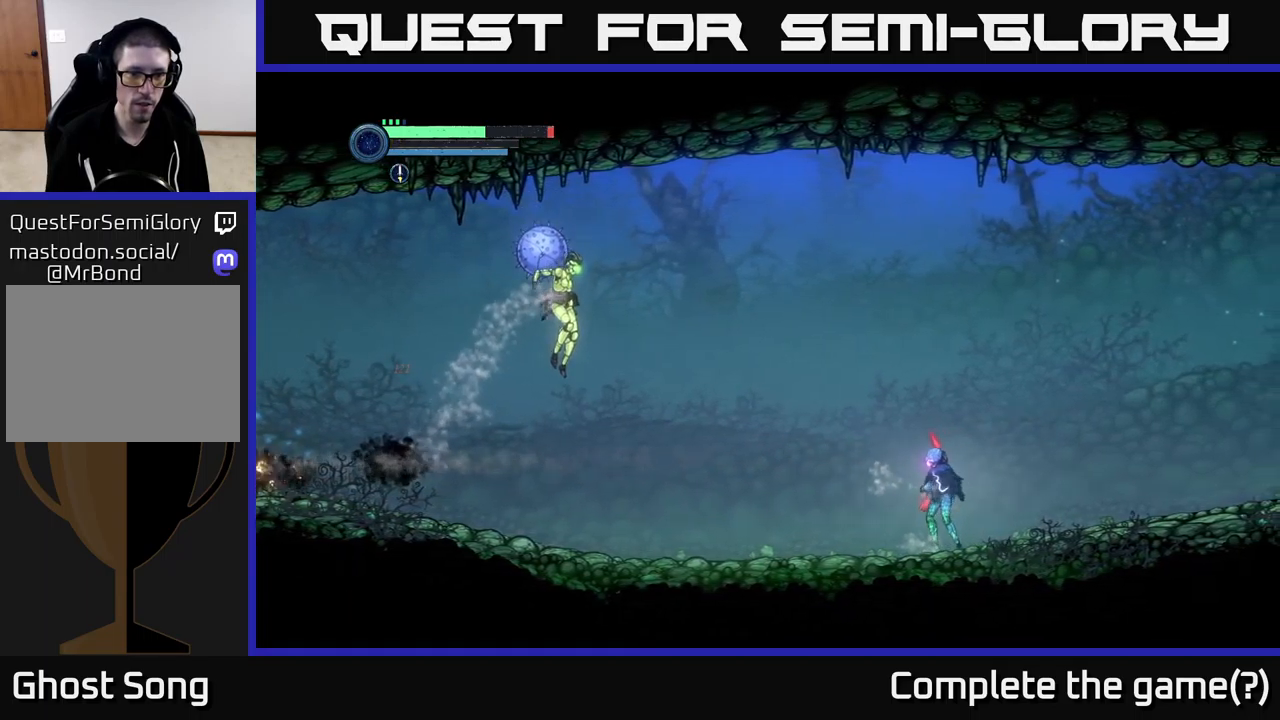
{"buttons": [], "left_stick": "left", "right_stick": "center", "events": [[250, "R2", "down"], [350, "R2", "up"], [400, "R2", "down"], [483, "R2", "up"]]}
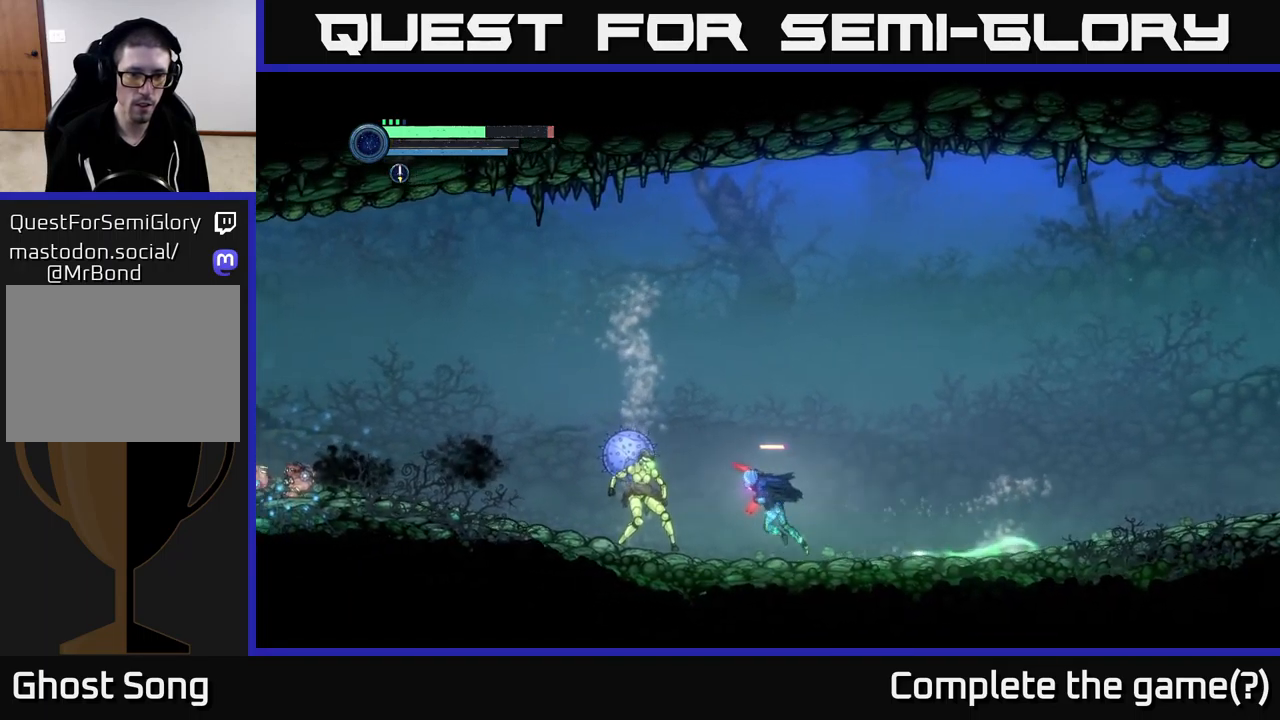
{"buttons": ["B"], "left_stick": "center", "right_stick": "center", "events": [[100, "B", "down"], [117, "left_stick", "center"], [200, "B", "up"], [283, "B", "down"], [367, "B", "up"], [450, "B", "down"]]}
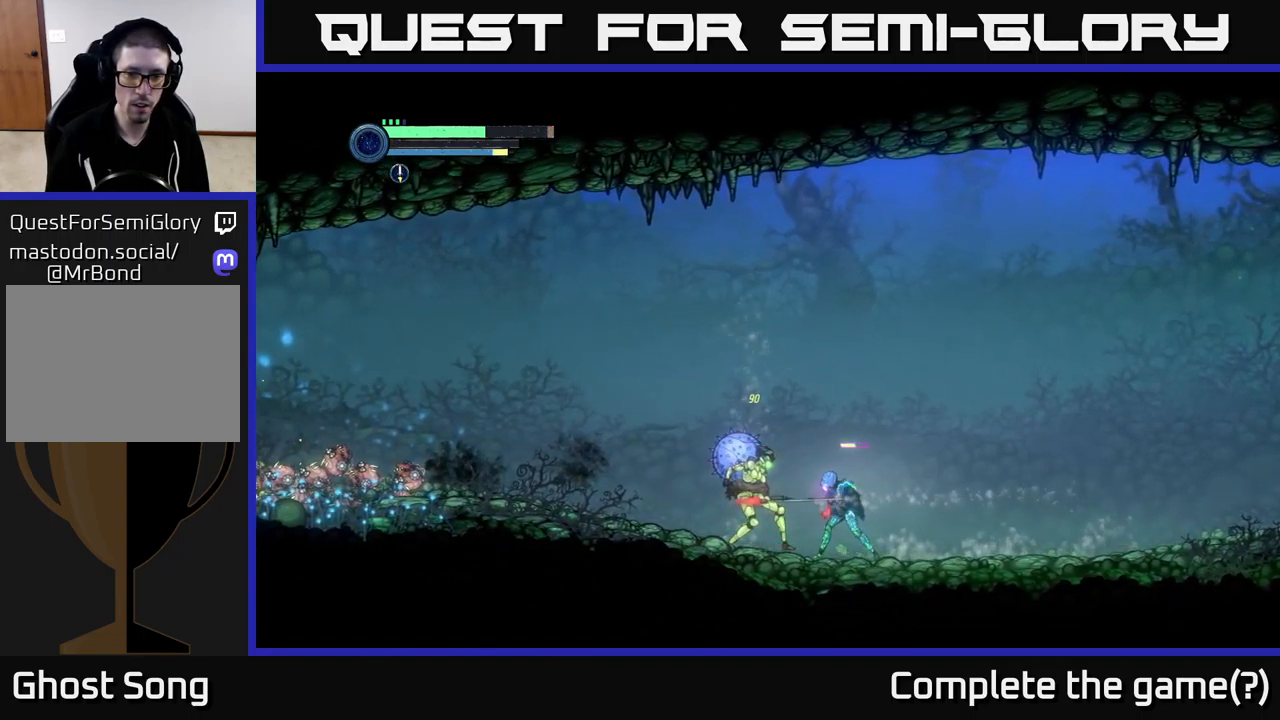
{"buttons": ["B"], "left_stick": "center", "right_stick": "center", "events": [[17, "B", "up"], [100, "B", "down"], [183, "B", "up"], [267, "B", "down"], [350, "B", "up"], [417, "B", "down"]]}
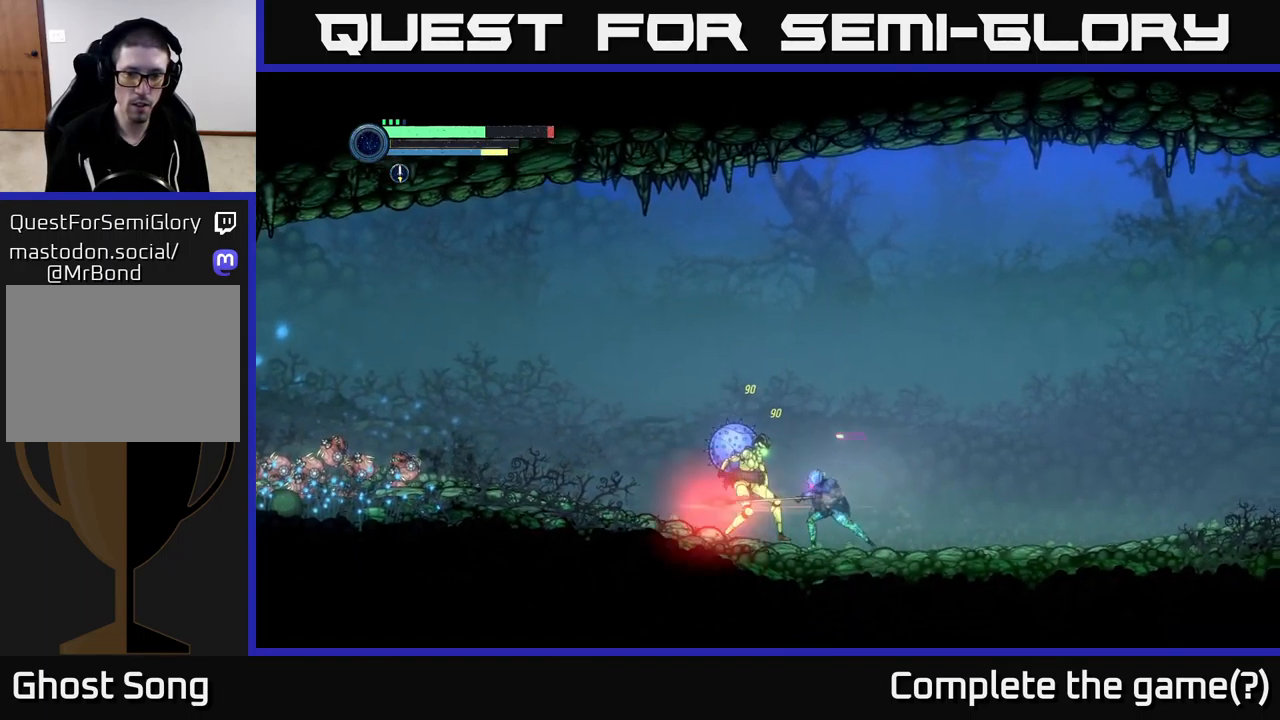
{"buttons": ["R2"], "left_stick": "right", "right_stick": "center", "events": [[17, "B", "up"], [150, "left_stick", "right"], [250, "R2", "down"]]}
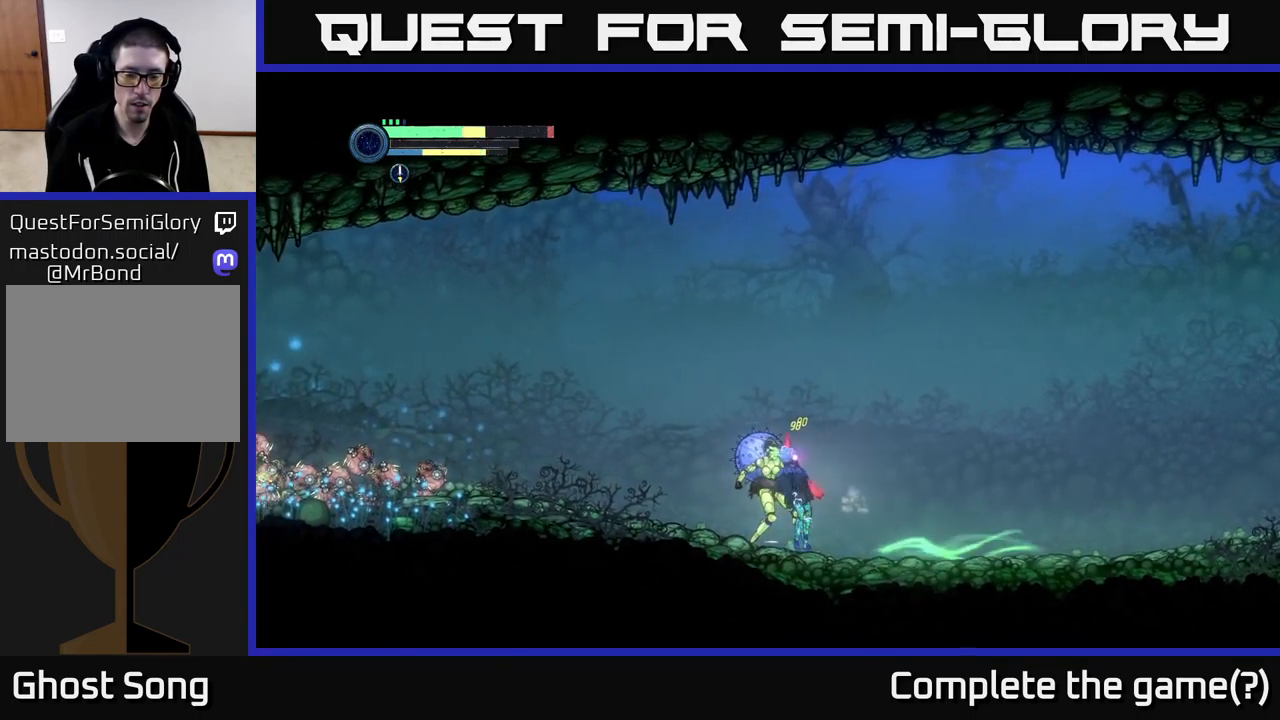
{"buttons": ["A"], "left_stick": "right", "right_stick": "center", "events": [[383, "R2", "up"], [433, "A", "down"]]}
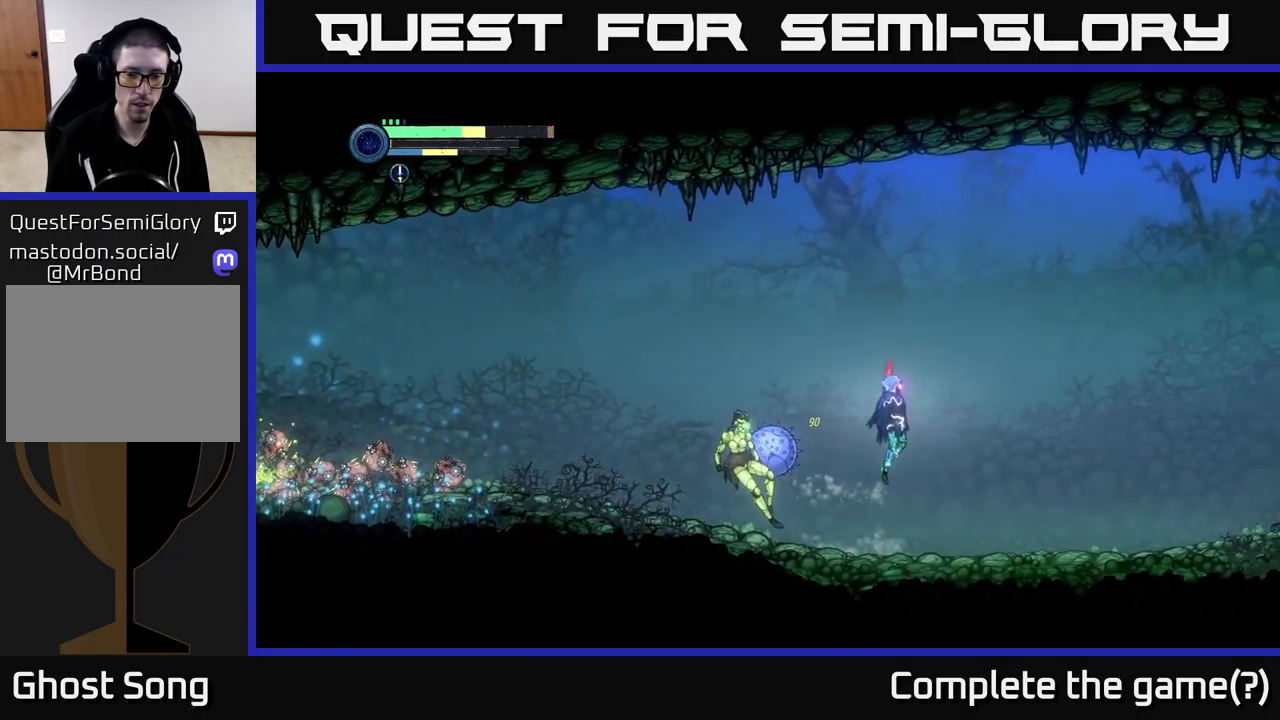
{"buttons": ["R2"], "left_stick": "right", "right_stick": "center", "events": [[167, "A", "up"], [417, "R2", "down"]]}